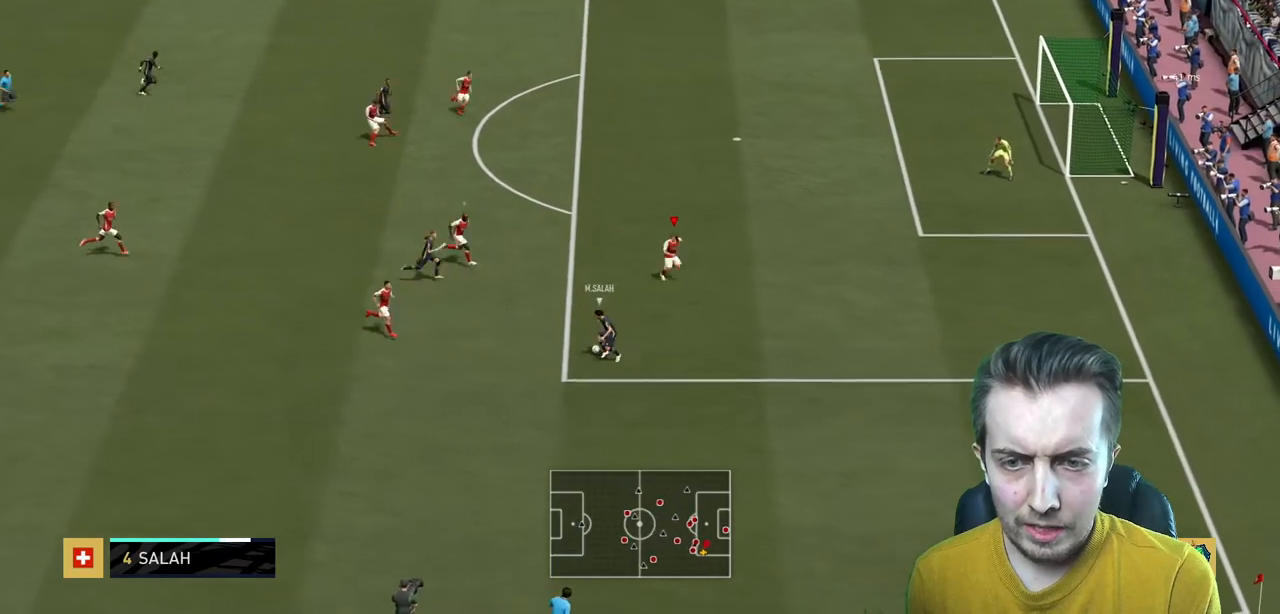
Gameplay with a controller (Xbox layout); each line is a JSON object with the inputs held at the frame after it. "events" lists button and stick changes between this image and that frame as [ms after this image, input, new state], when the widget could be followed in between. Not read: L3 R3.
{"buttons": ["L2", "R2"], "left_stick": "down-left", "right_stick": "center", "events": [[67, "left_stick", "down"], [167, "left_stick", "down-left"]]}
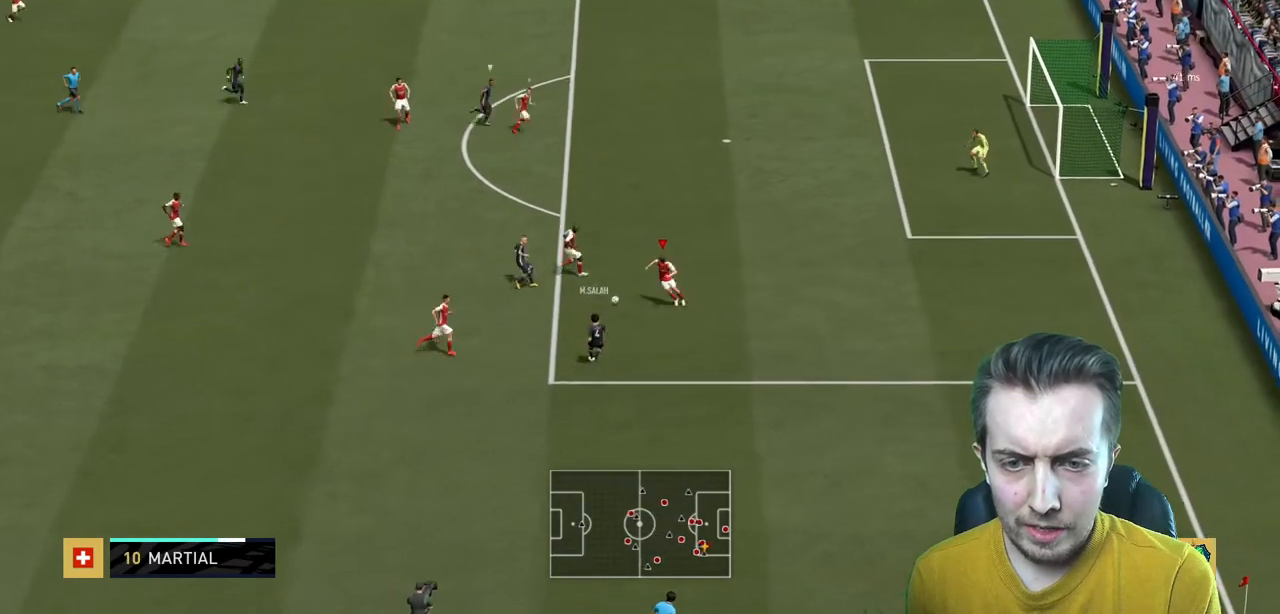
{"buttons": ["L2", "R2"], "left_stick": "up", "right_stick": "center", "events": [[34, "left_stick", "left"], [468, "left_stick", "up"]]}
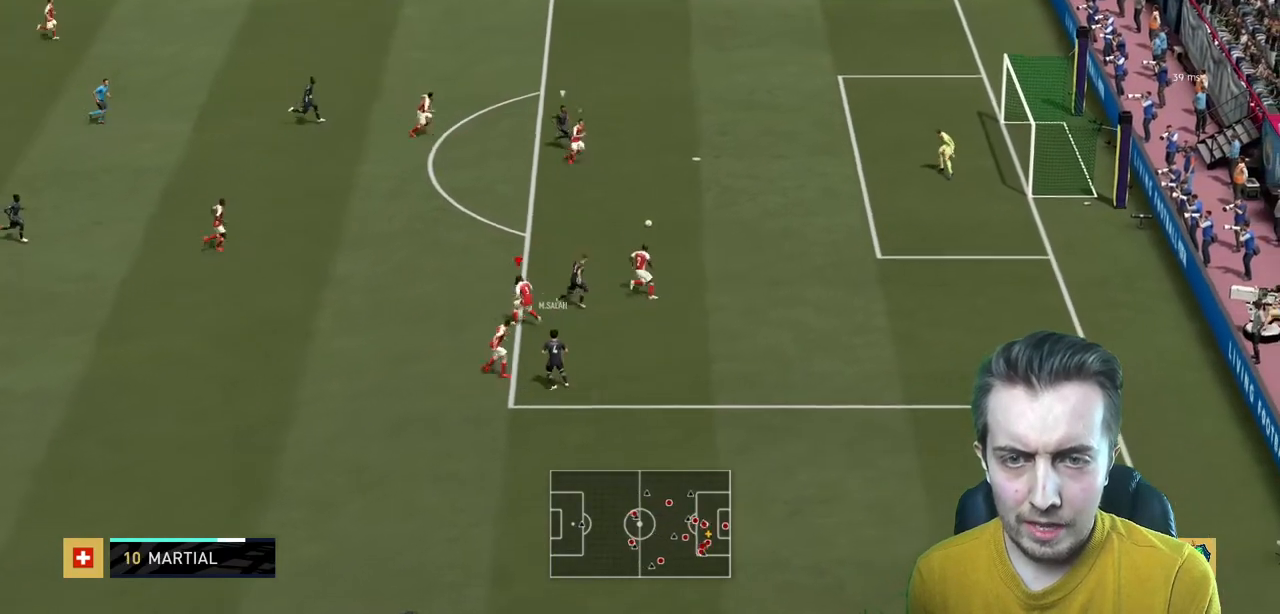
{"buttons": ["Y", "R2"], "left_stick": "down", "right_stick": "center", "events": [[100, "L2", "up"], [100, "left_stick", "right"], [200, "Y", "down"], [200, "left_stick", "down-right"], [367, "left_stick", "down"], [400, "Y", "up"], [467, "Y", "down"]]}
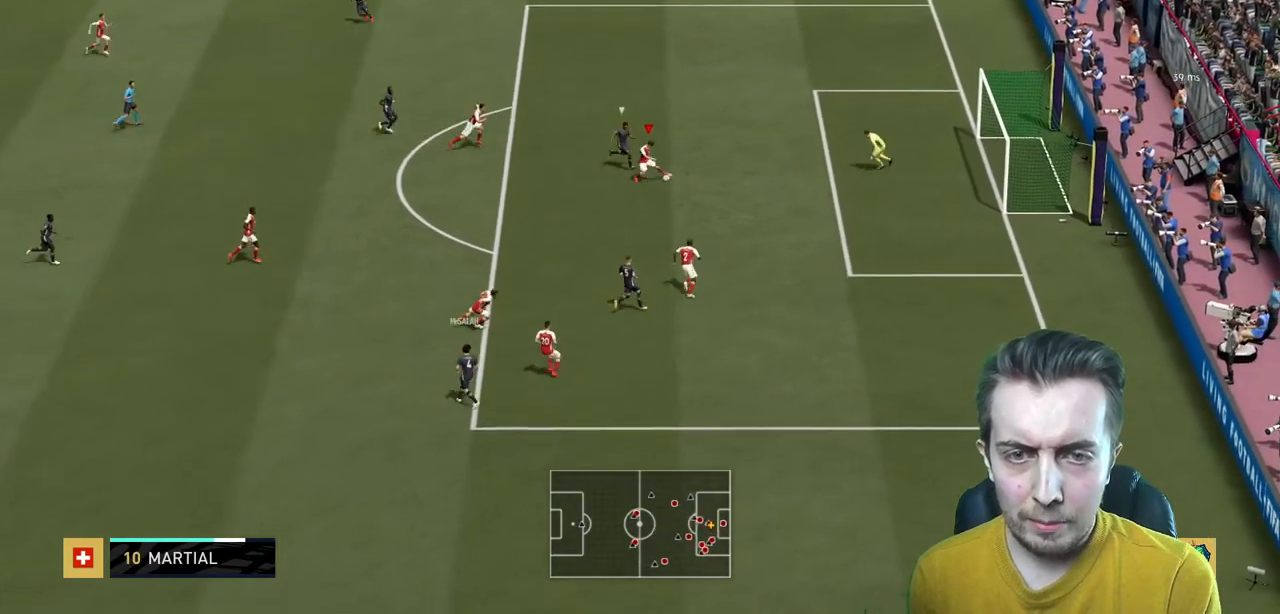
{"buttons": [], "left_stick": "left", "right_stick": "center", "events": [[101, "Y", "up"], [167, "left_stick", "left"], [301, "R2", "up"]]}
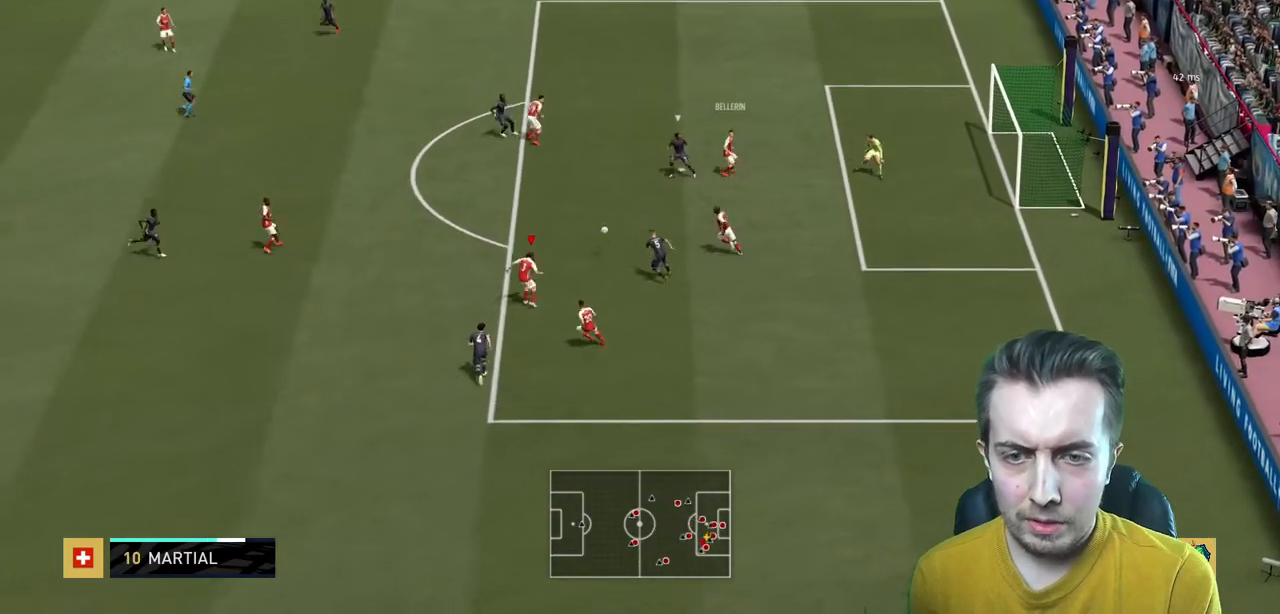
{"buttons": [], "left_stick": "up-left", "right_stick": "center", "events": [[267, "A", "down"], [267, "left_stick", "up-left"], [467, "A", "up"]]}
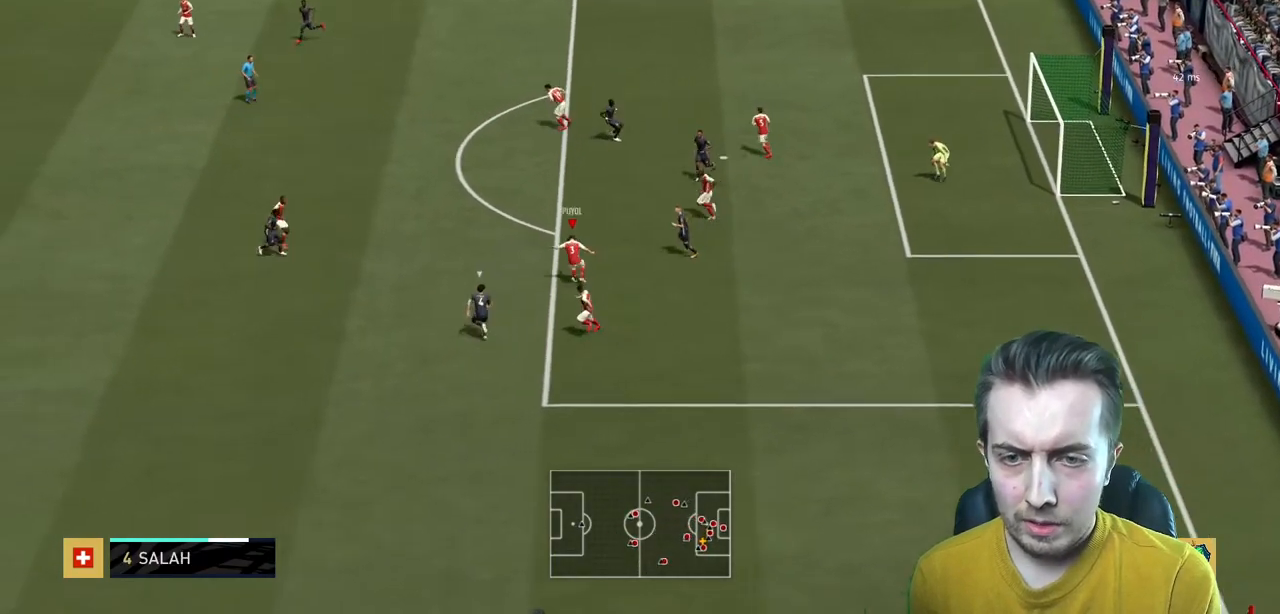
{"buttons": [], "left_stick": "left", "right_stick": "center", "events": [[468, "left_stick", "left"]]}
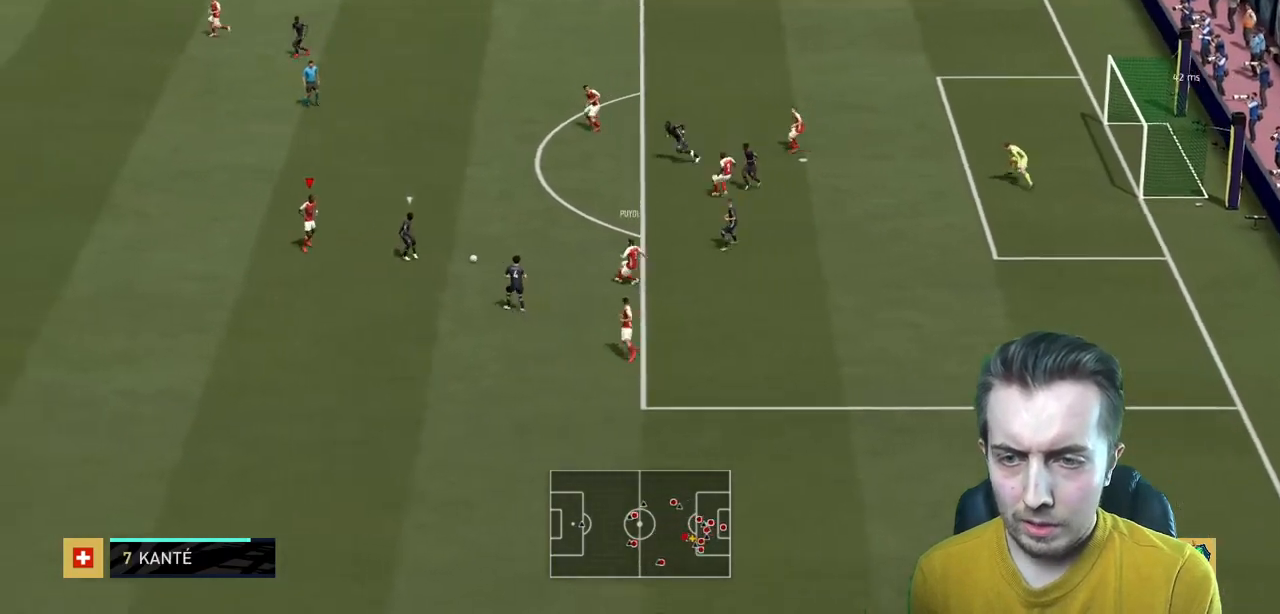
{"buttons": ["R2"], "left_stick": "down", "right_stick": "center", "events": [[400, "left_stick", "down"], [467, "R2", "down"]]}
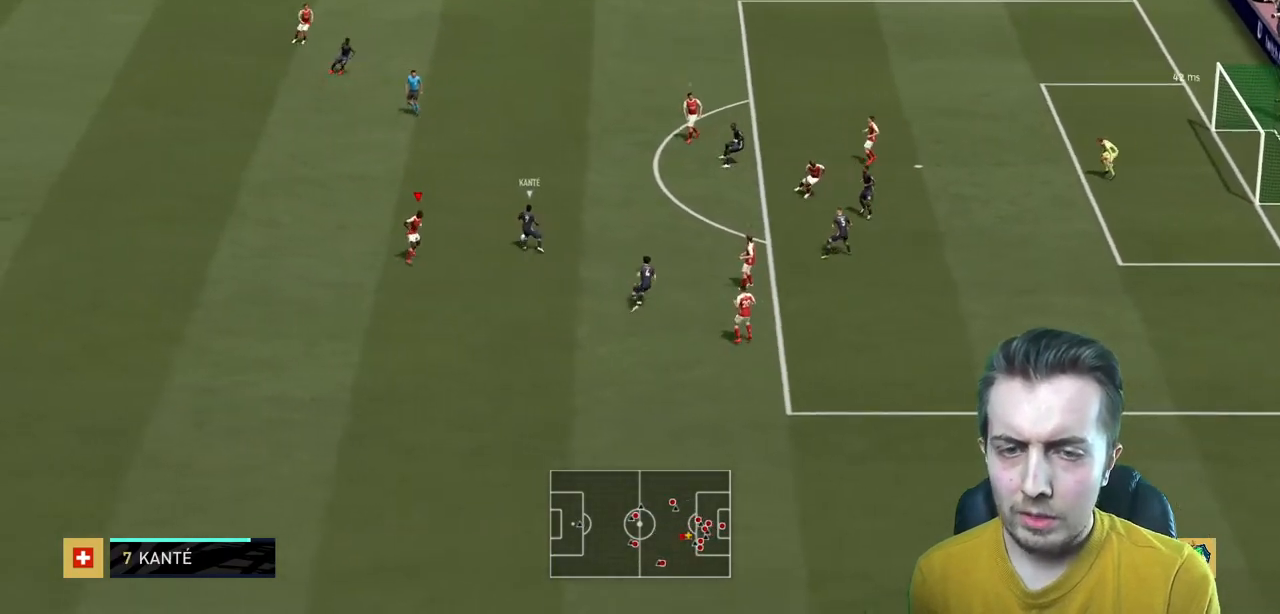
{"buttons": ["R2"], "left_stick": "up-right", "right_stick": "center", "events": [[34, "L1", "down"], [34, "left_stick", "up-right"], [167, "L1", "up"]]}
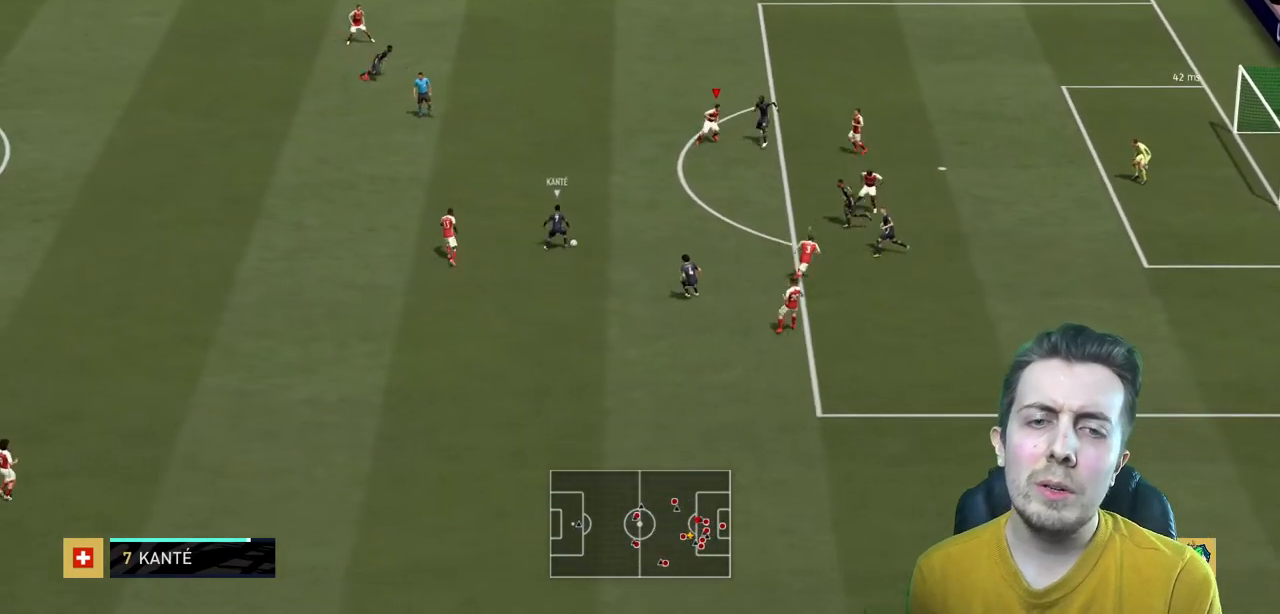
{"buttons": ["R2"], "left_stick": "down", "right_stick": "center", "events": [[267, "left_stick", "right"], [367, "left_stick", "down-right"], [500, "left_stick", "down"]]}
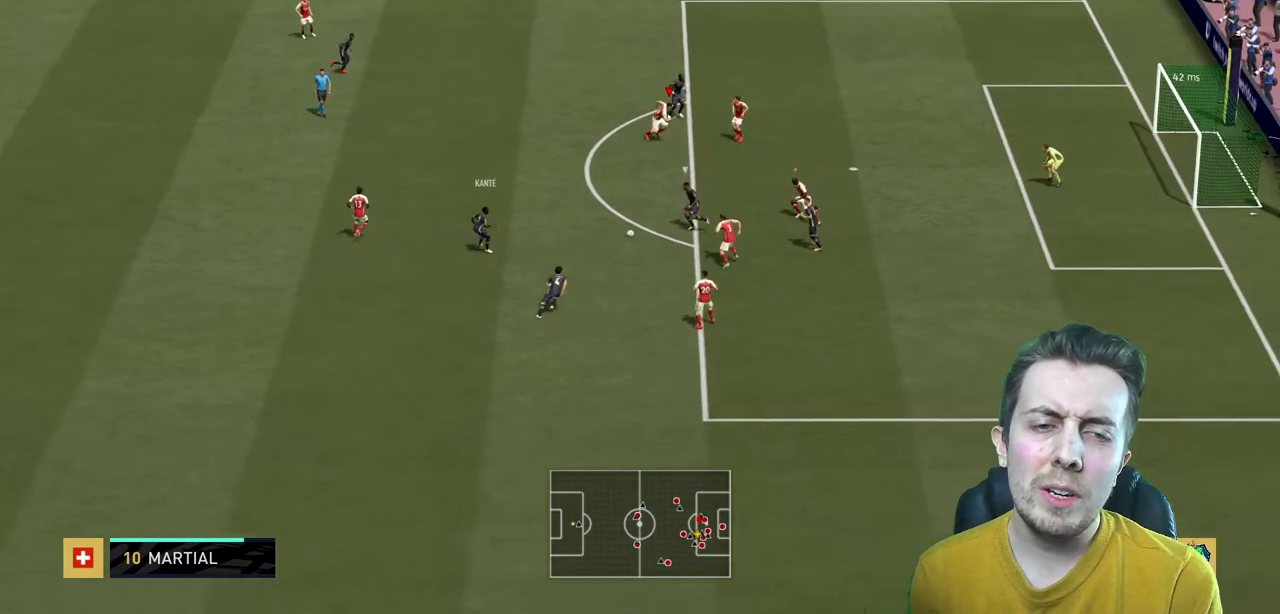
{"buttons": ["L2", "R2"], "left_stick": "up-left", "right_stick": "center", "events": [[167, "left_stick", "left"], [401, "left_stick", "up-left"], [434, "L2", "down"]]}
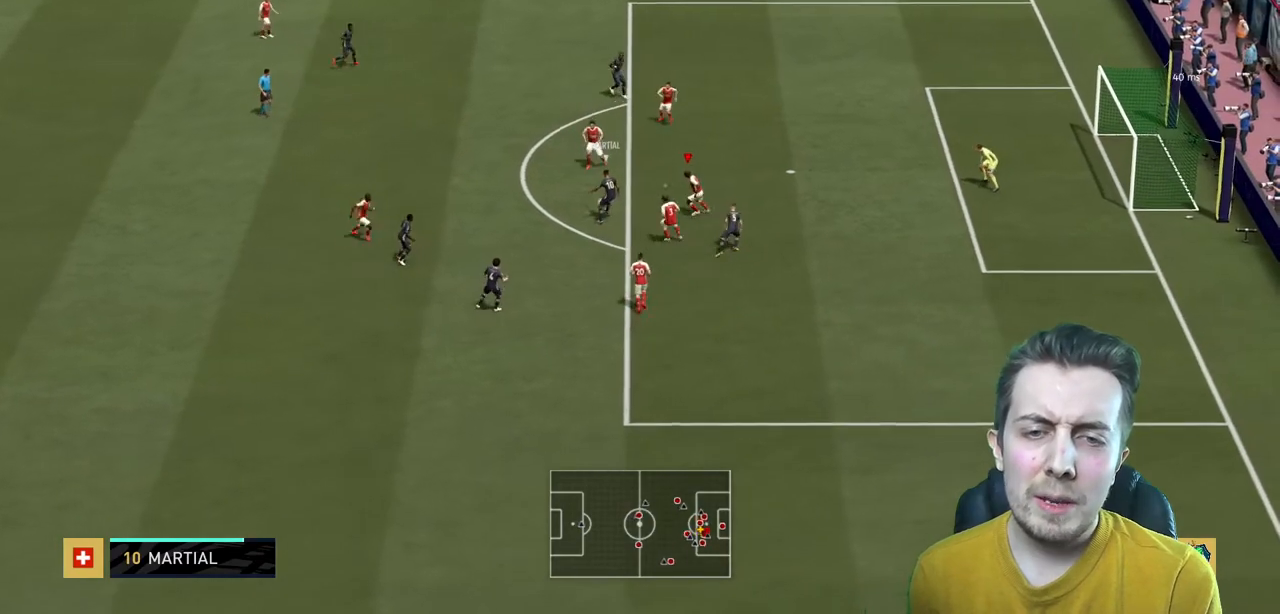
{"buttons": ["L2"], "left_stick": "up", "right_stick": "center", "events": [[234, "left_stick", "up"], [334, "R2", "up"]]}
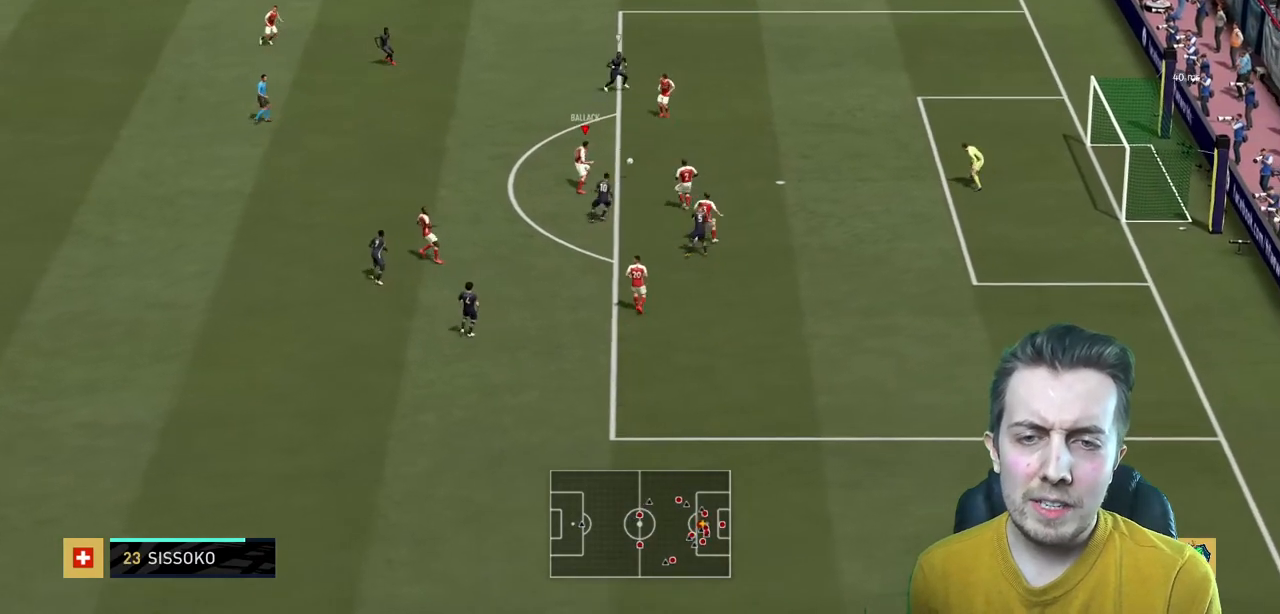
{"buttons": [], "left_stick": "up-left", "right_stick": "center", "events": [[101, "left_stick", "up-left"], [301, "L2", "up"]]}
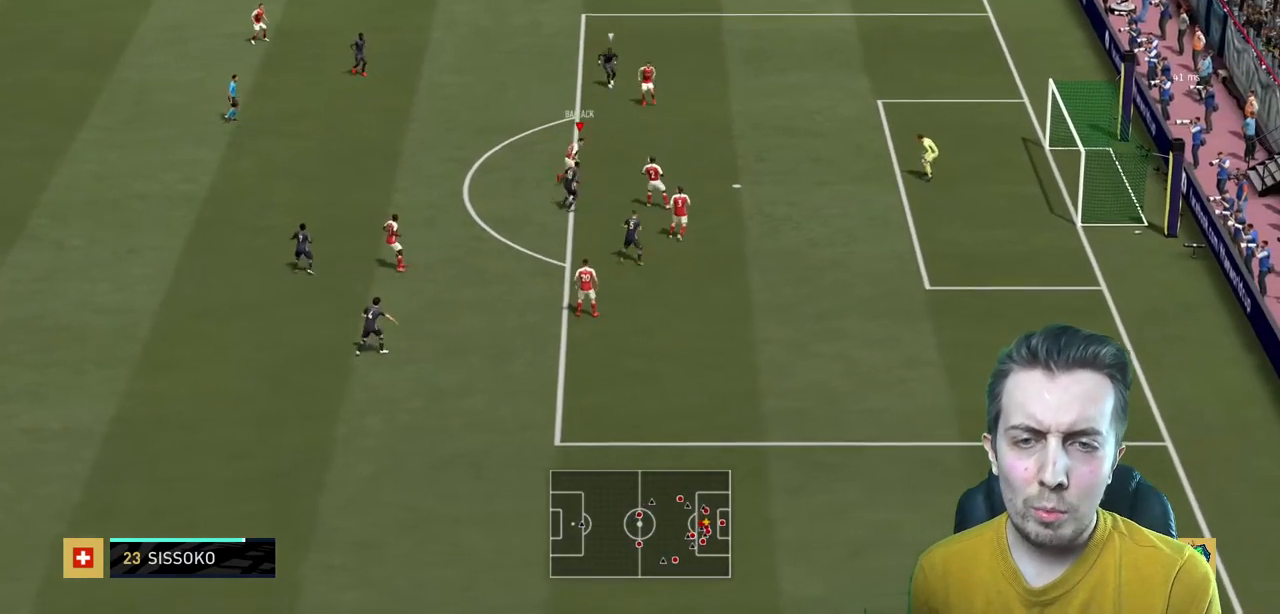
{"buttons": [], "left_stick": "up", "right_stick": "center", "events": [[33, "left_stick", "up"]]}
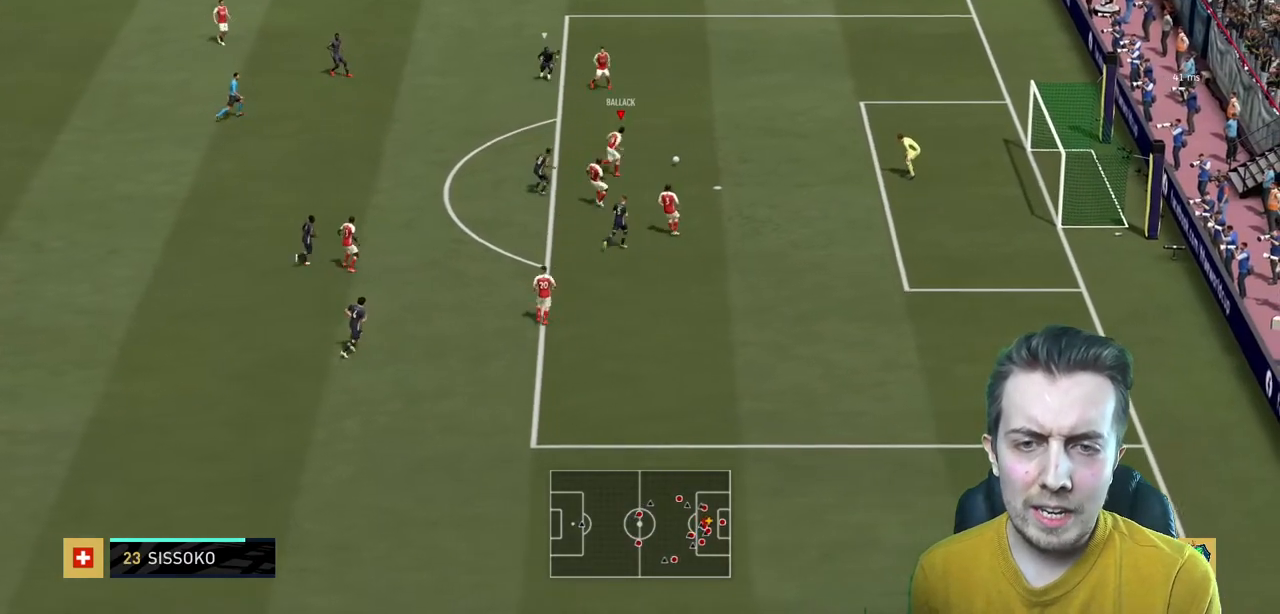
{"buttons": ["R2"], "left_stick": "up", "right_stick": "center", "events": [[67, "R2", "down"]]}
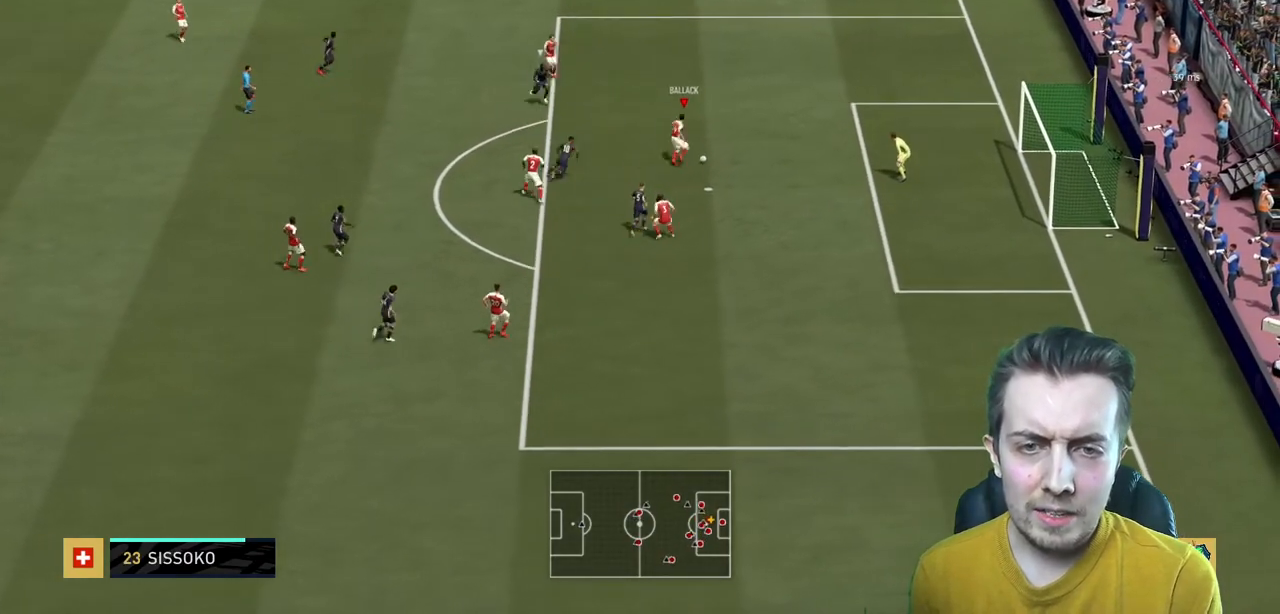
{"buttons": ["R2"], "left_stick": "up", "right_stick": "center", "events": []}
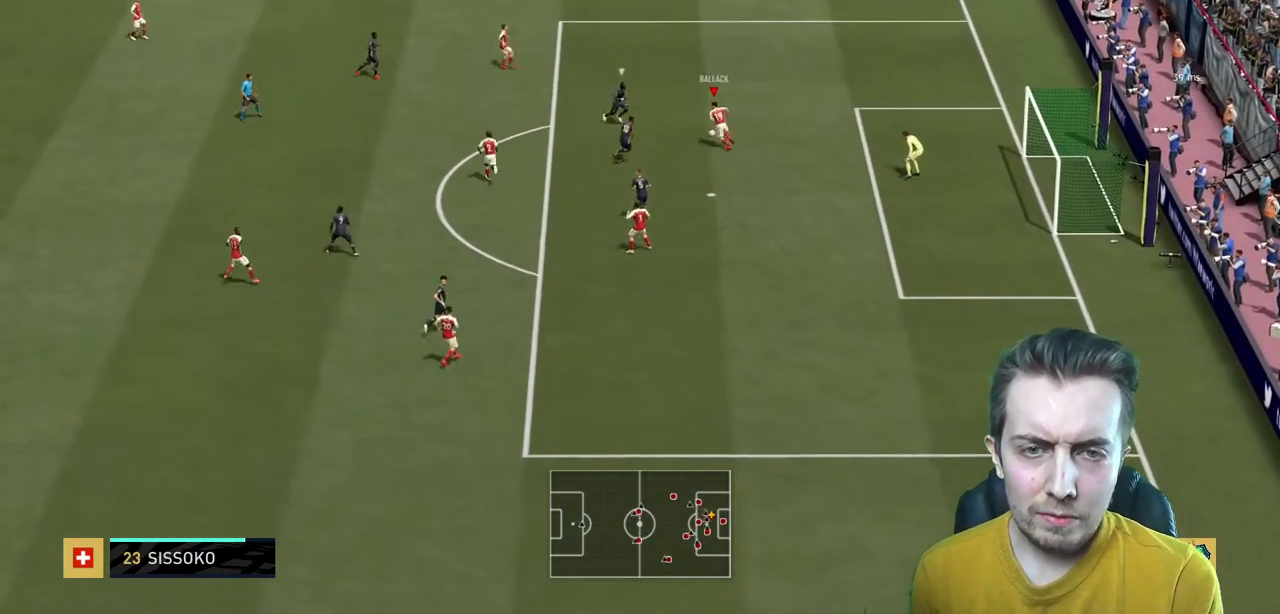
{"buttons": ["R2"], "left_stick": "up-left", "right_stick": "center", "events": [[134, "Y", "down"], [334, "Y", "up"], [434, "left_stick", "up-left"]]}
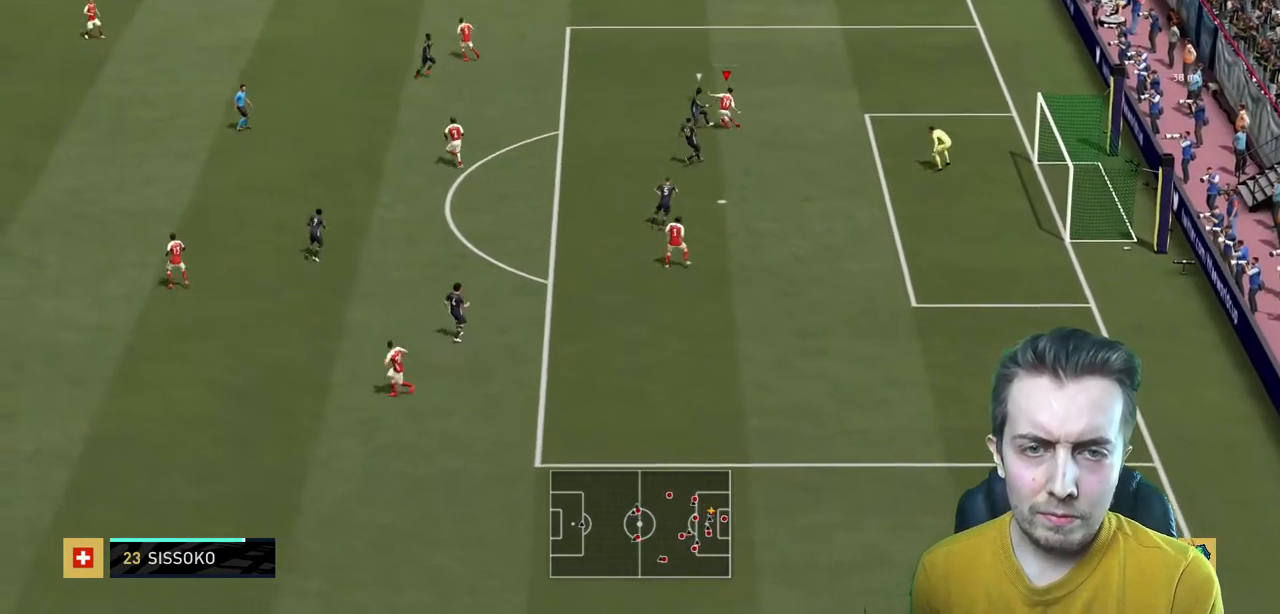
{"buttons": ["R2"], "left_stick": "center", "right_stick": "center", "events": [[334, "left_stick", "center"]]}
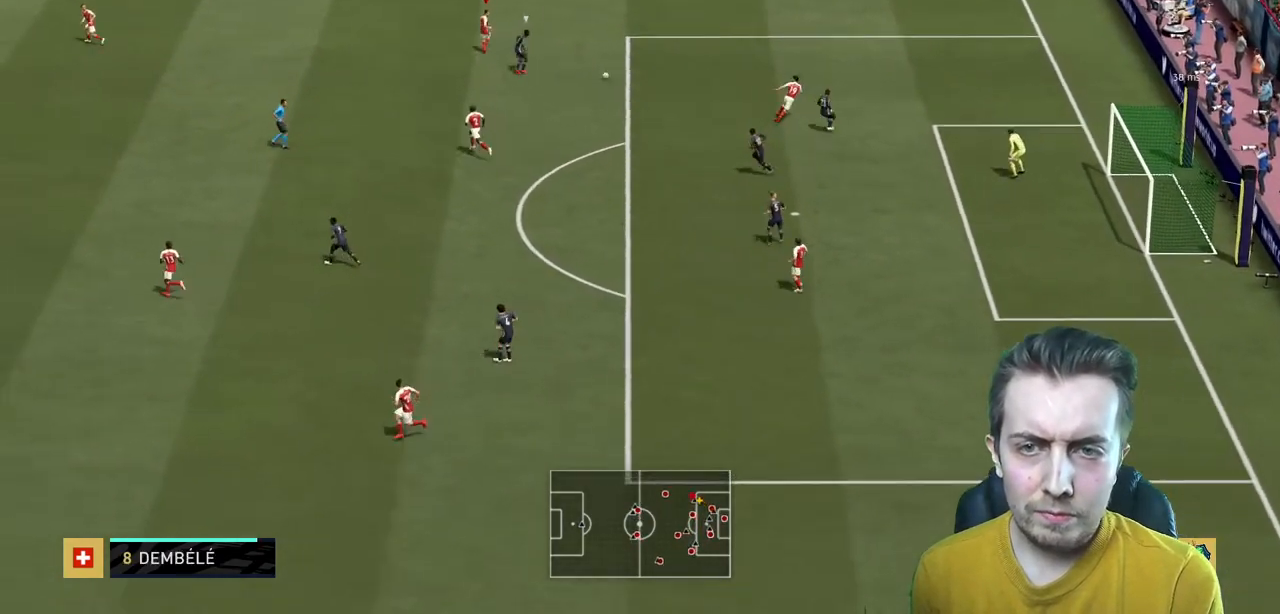
{"buttons": ["R2"], "left_stick": "up-left", "right_stick": "center", "events": [[100, "left_stick", "up-left"]]}
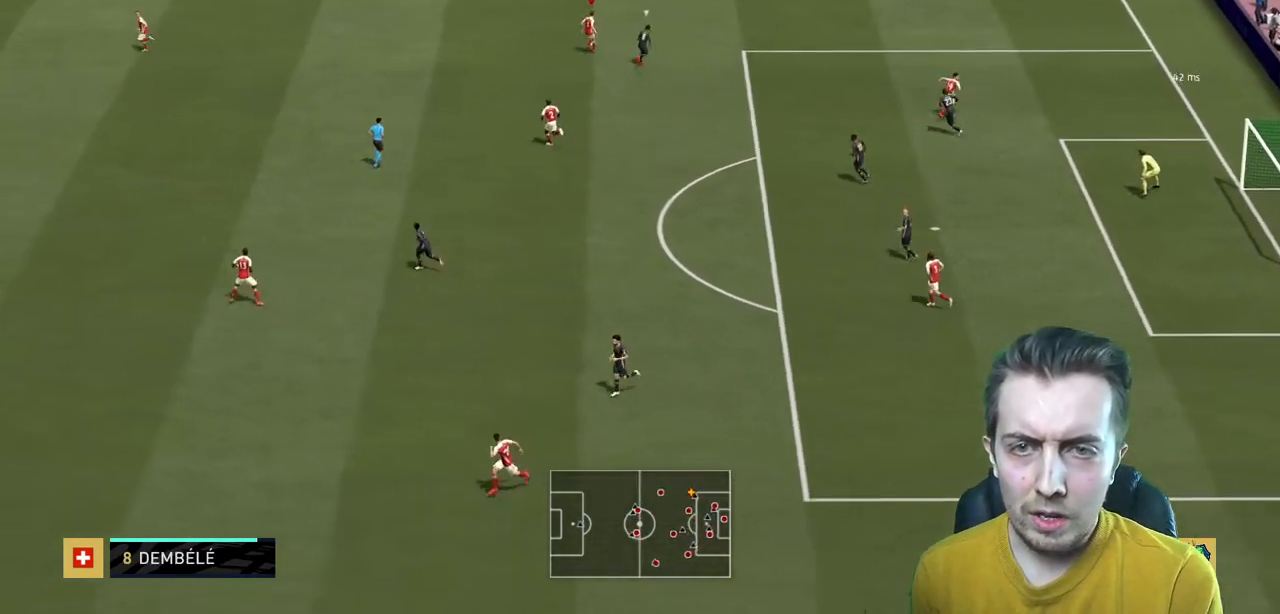
{"buttons": ["A"], "left_stick": "left", "right_stick": "center", "events": [[267, "left_stick", "left"], [400, "R2", "up"], [500, "A", "down"]]}
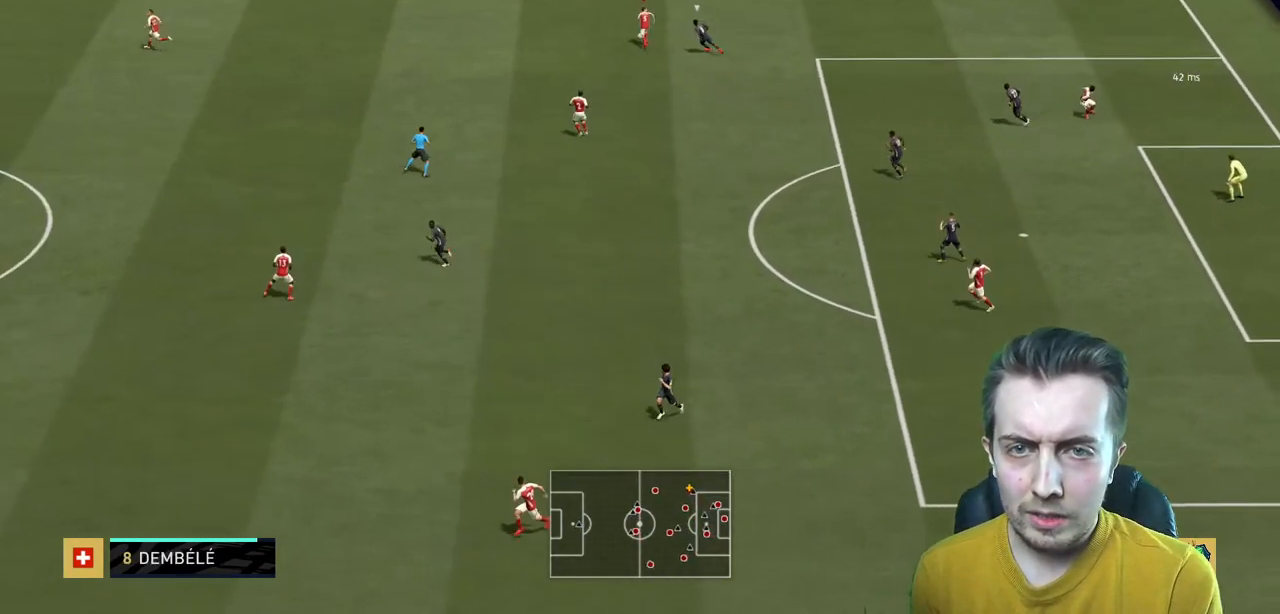
{"buttons": [], "left_stick": "left", "right_stick": "center", "events": [[200, "A", "up"]]}
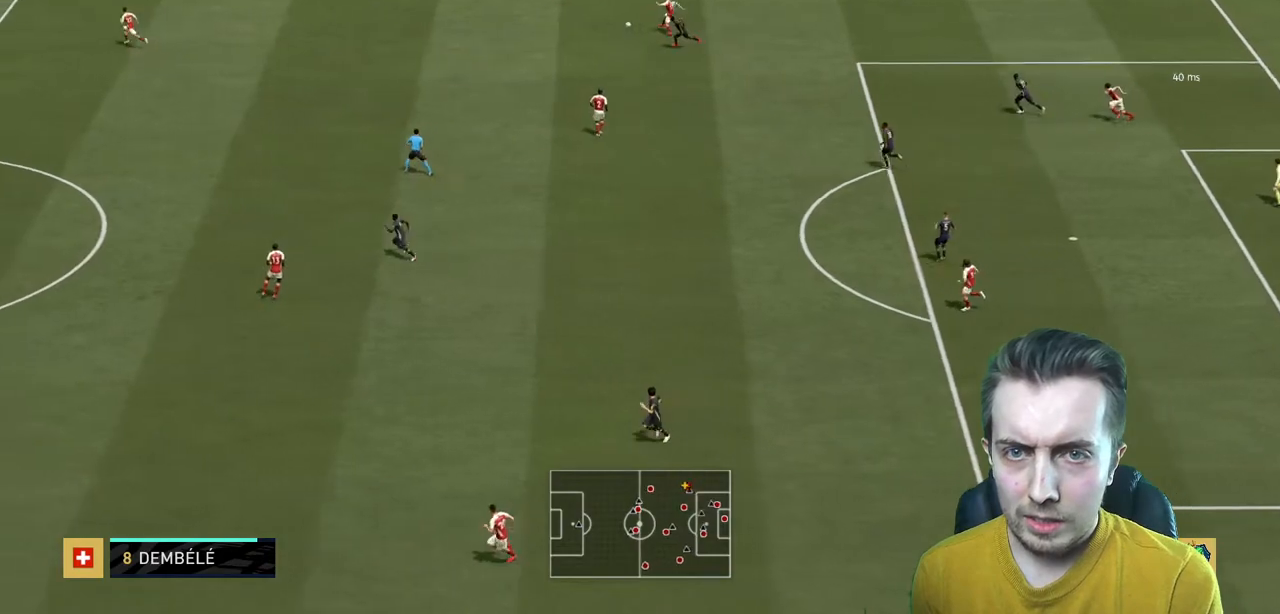
{"buttons": [], "left_stick": "right", "right_stick": "center", "events": [[33, "left_stick", "center"], [400, "left_stick", "right"]]}
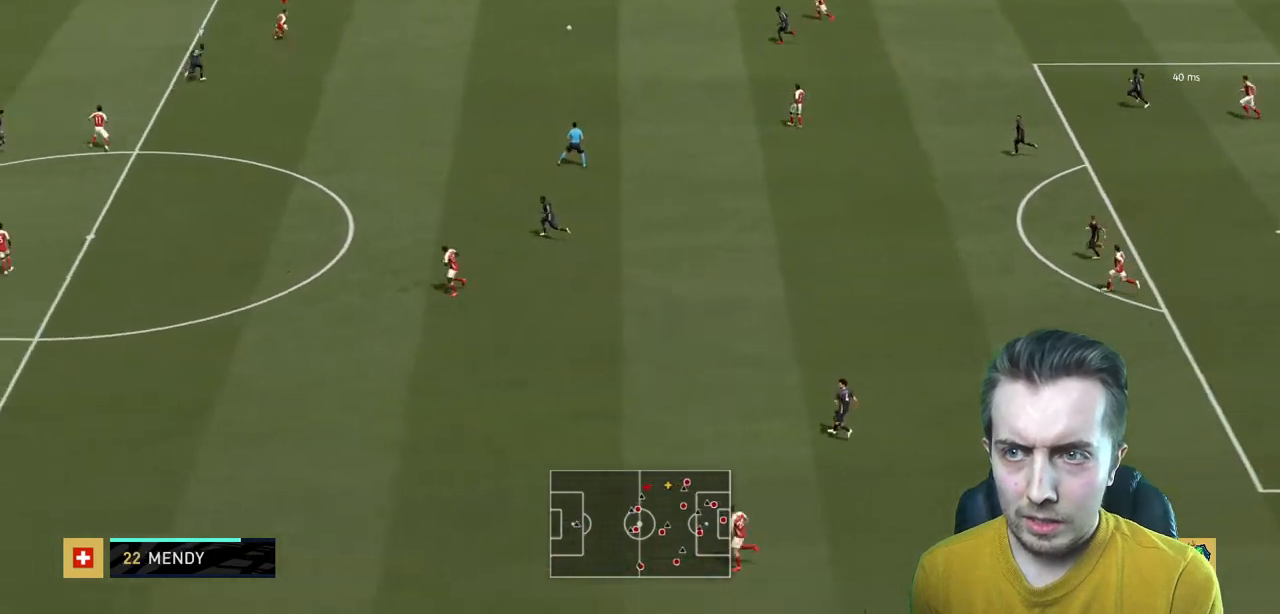
{"buttons": [], "left_stick": "up-right", "right_stick": "center", "events": [[234, "left_stick", "down-right"], [501, "left_stick", "up-right"]]}
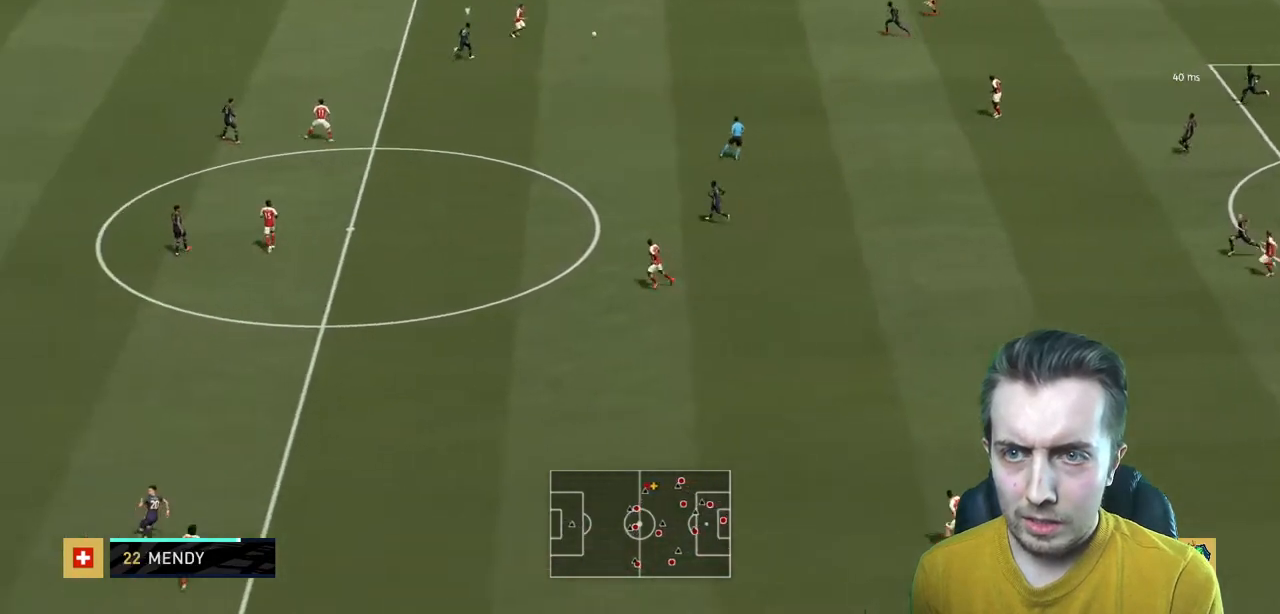
{"buttons": ["R2"], "left_stick": "up-left", "right_stick": "center", "events": [[100, "left_stick", "up-left"], [300, "A", "down"], [367, "R2", "down"], [400, "A", "up"]]}
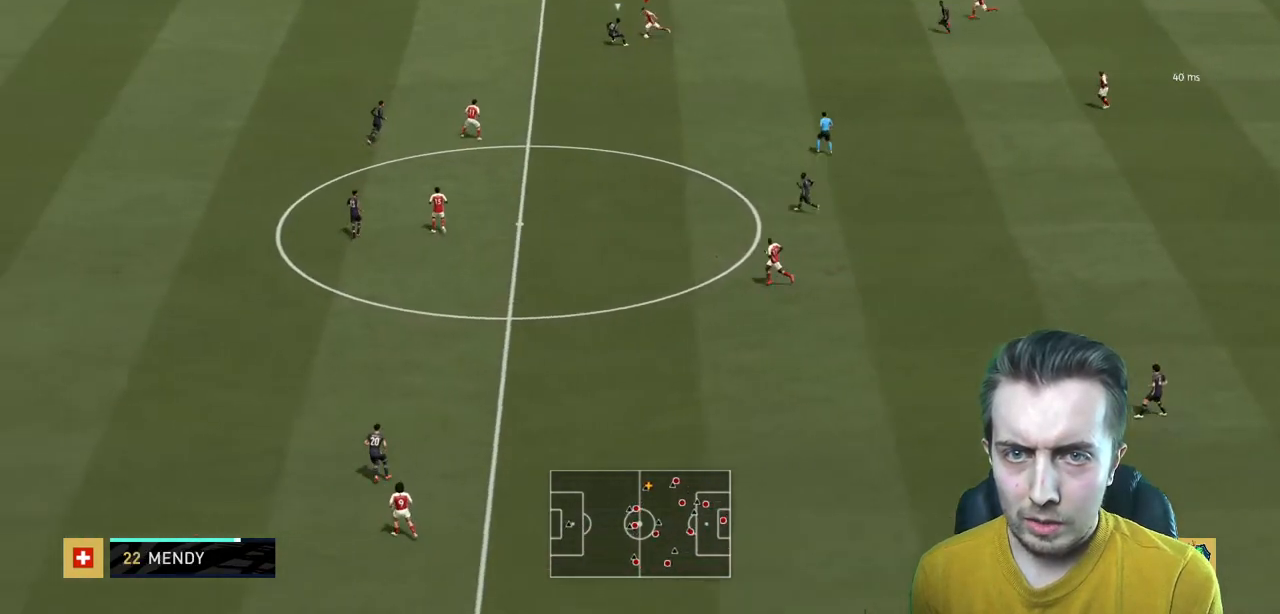
{"buttons": ["R2"], "left_stick": "up-left", "right_stick": "center", "events": []}
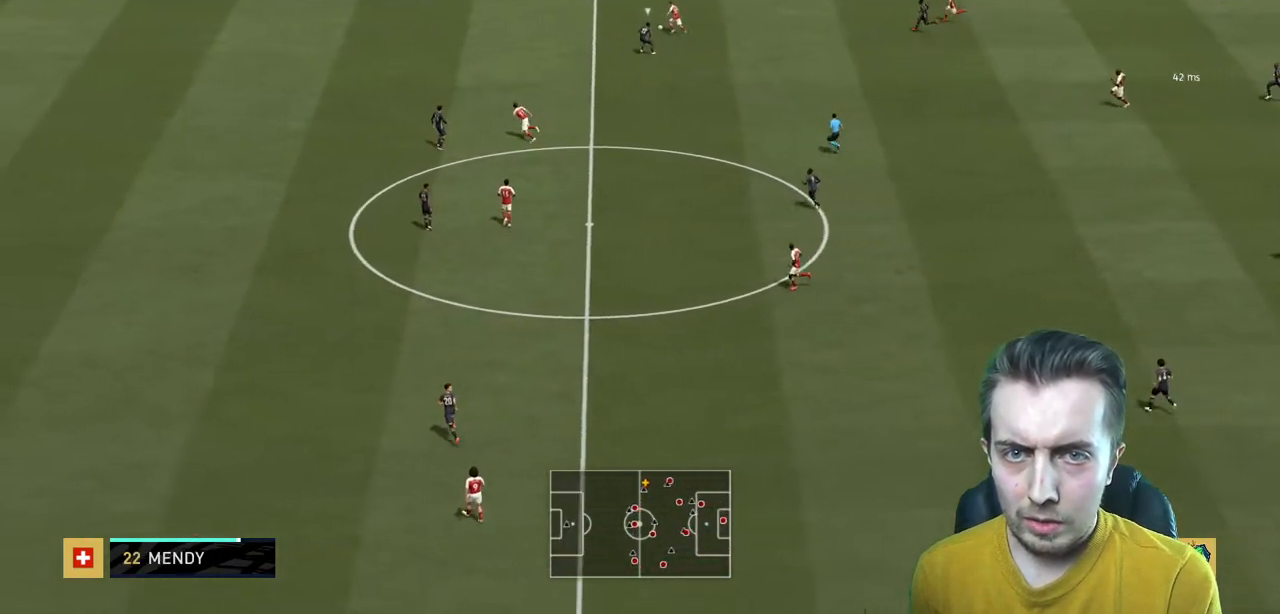
{"buttons": [], "left_stick": "up-left", "right_stick": "center", "events": [[500, "R2", "up"]]}
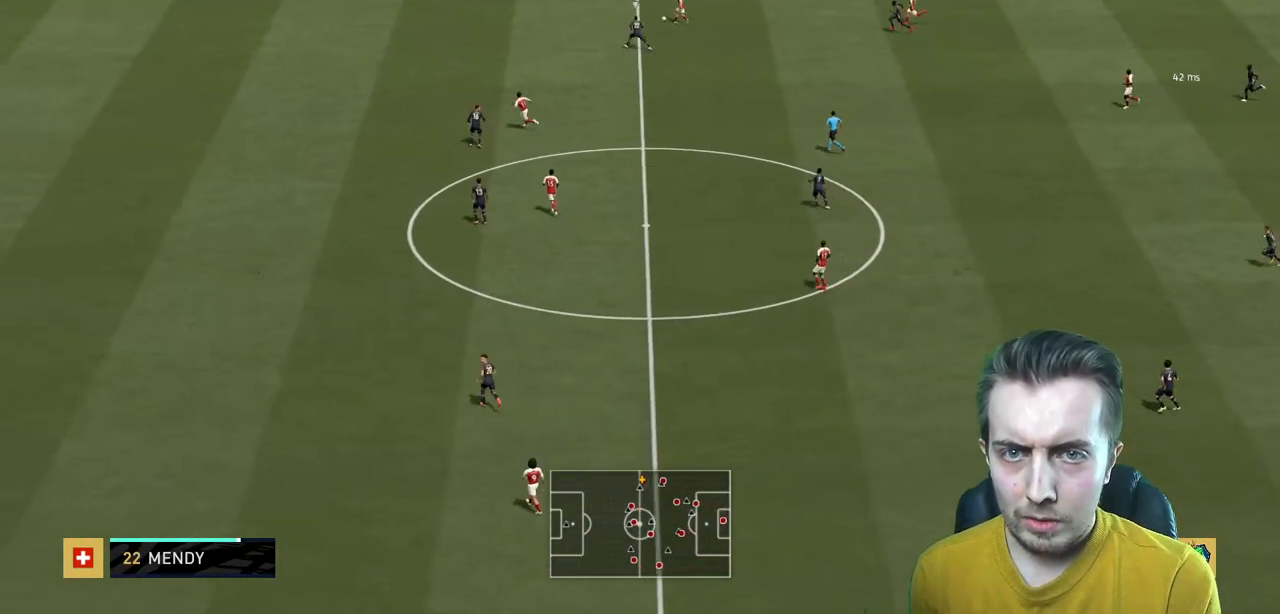
{"buttons": ["R2"], "left_stick": "left", "right_stick": "center", "events": [[33, "left_stick", "left"], [267, "Y", "down"], [334, "R2", "down"], [501, "Y", "up"]]}
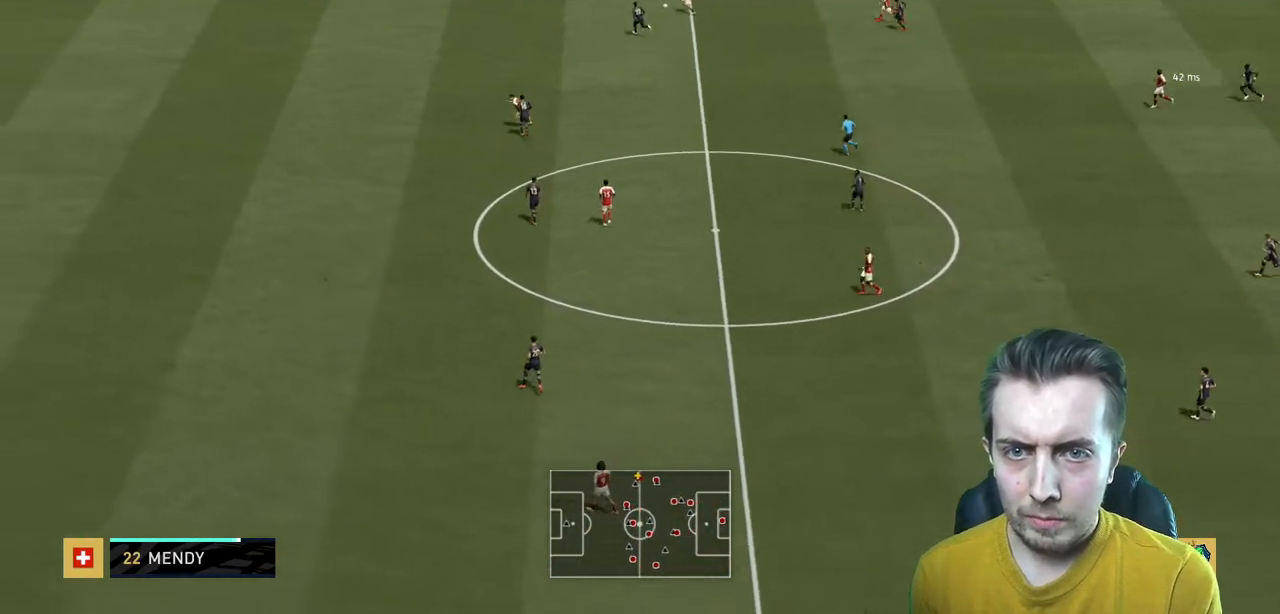
{"buttons": ["R2"], "left_stick": "left", "right_stick": "center", "events": []}
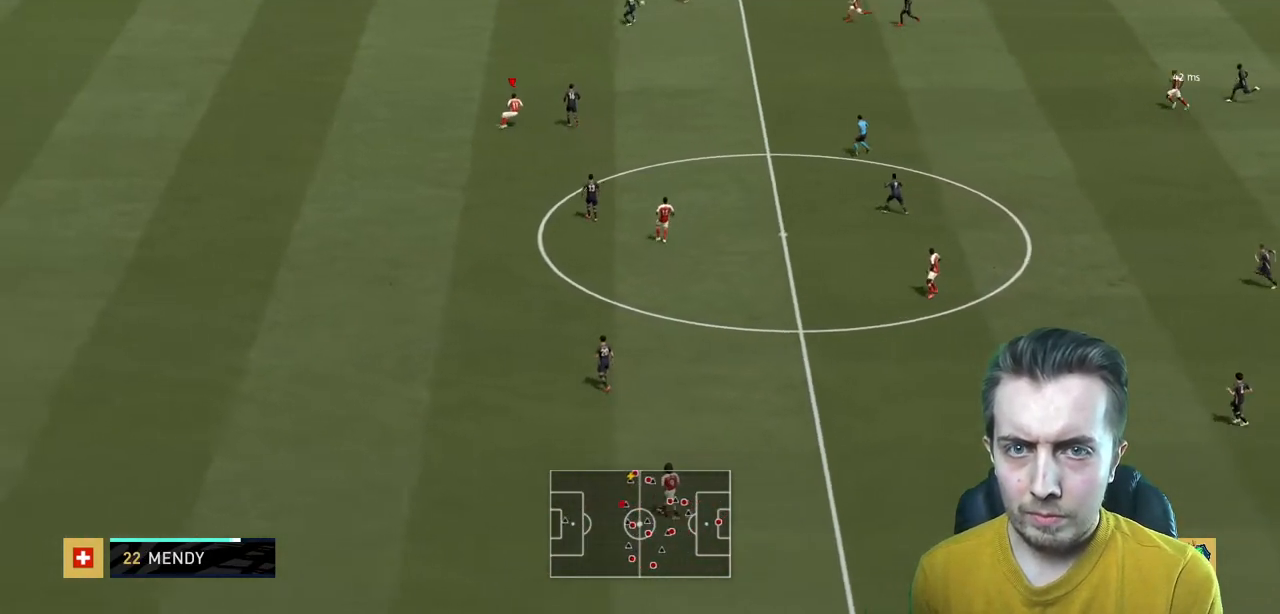
{"buttons": [], "left_stick": "left", "right_stick": "center", "events": [[501, "R2", "up"]]}
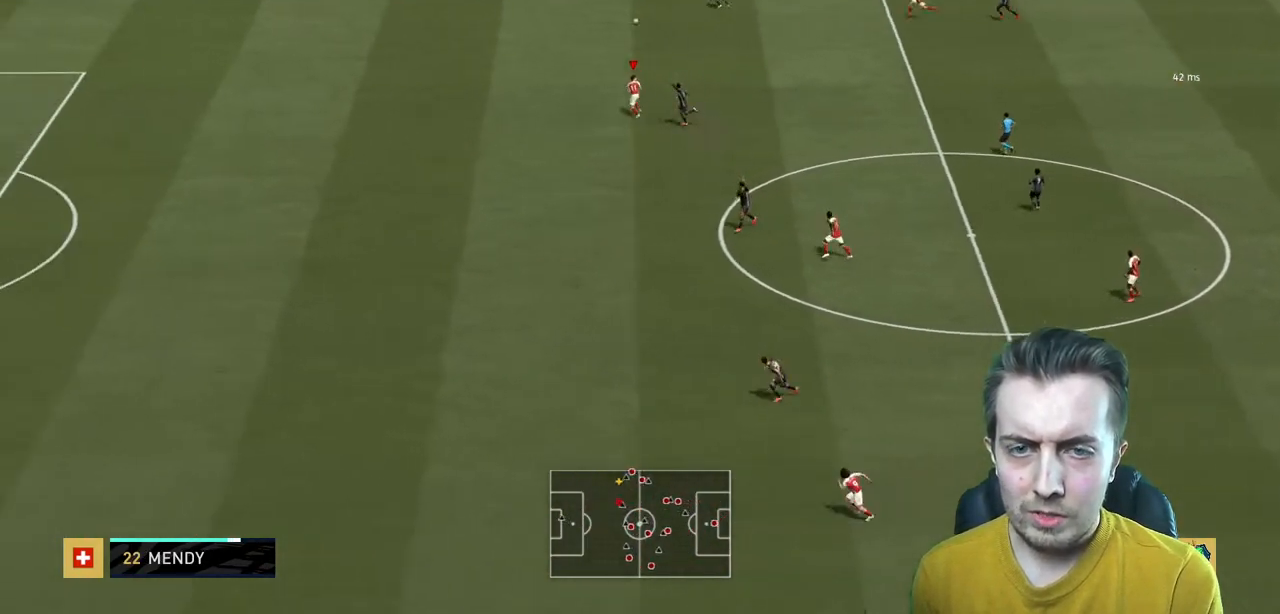
{"buttons": ["R2"], "left_stick": "left", "right_stick": "center"}
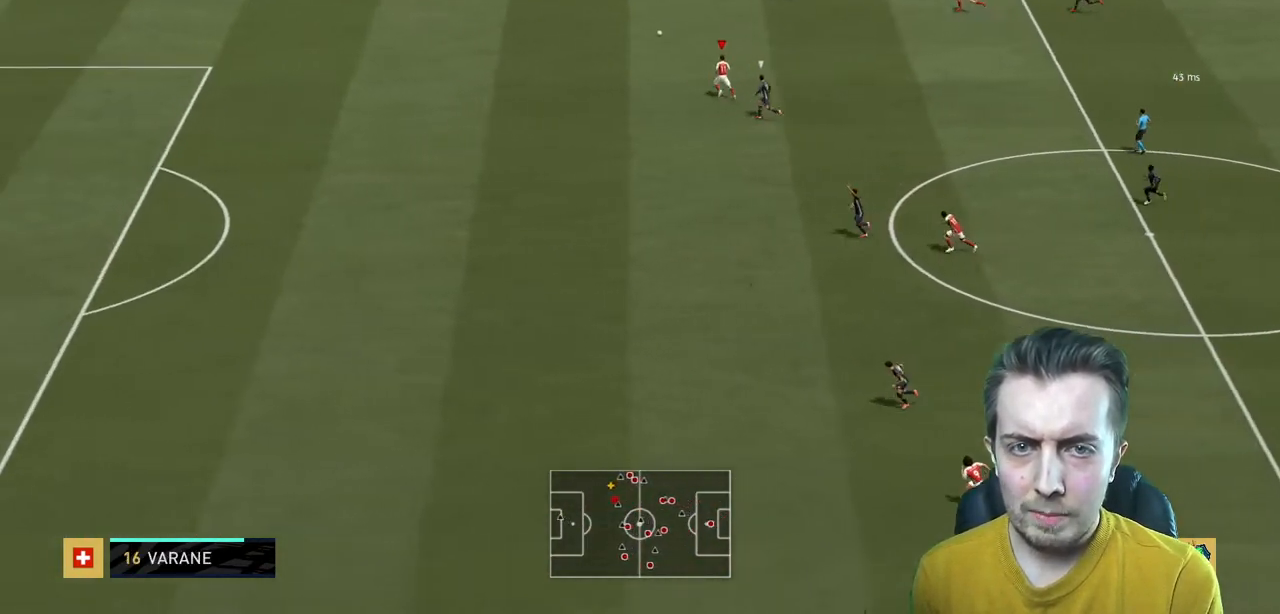
{"buttons": ["R2"], "left_stick": "left", "right_stick": "center", "events": []}